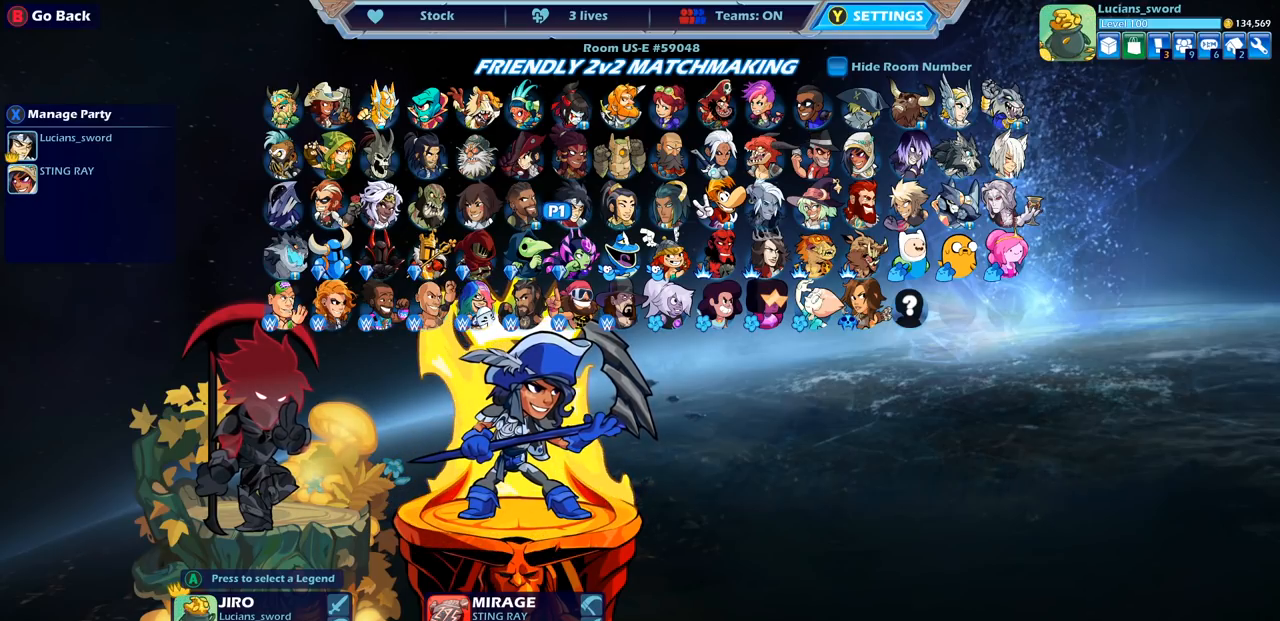
Gameplay with a controller (PlayStation layout); each line is a JSON object with the inputs held at the frame after it. "events" lists button and stick changes between this image and that frame as [ms after this image, input, new state], when the widget could be followed in between.
{"buttons": [], "left_stick": "center", "right_stick": "center", "events": [[350, "DPAD_LEFT", "down"], [467, "DPAD_LEFT", "up"]]}
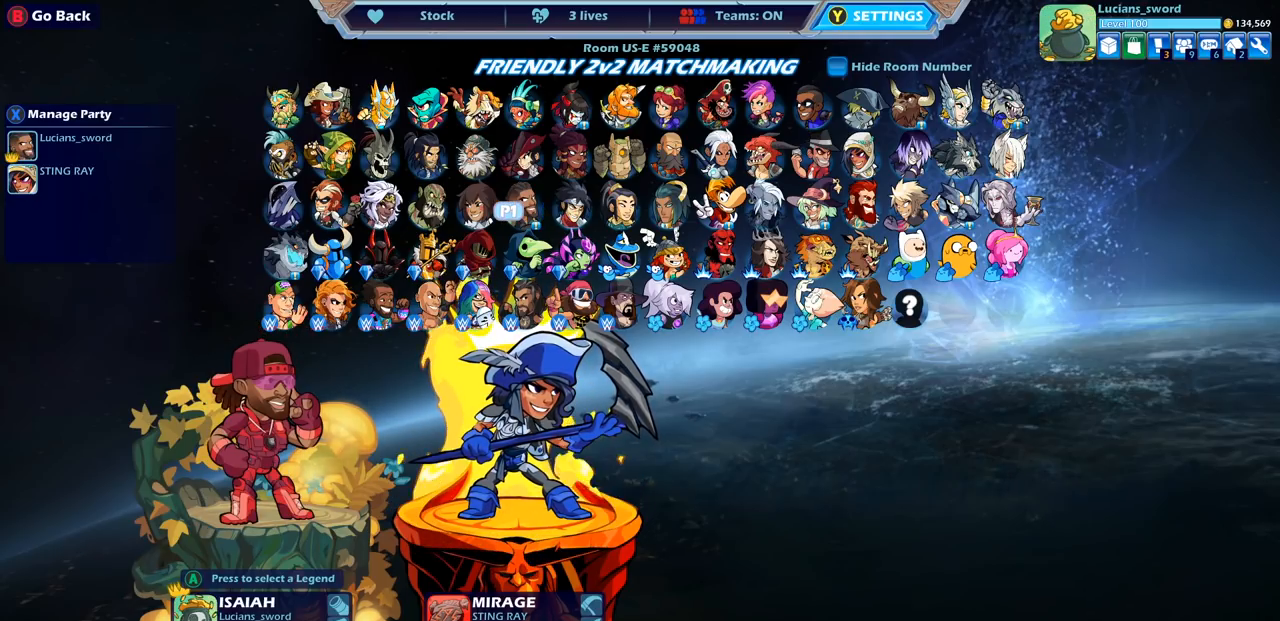
{"buttons": [], "left_stick": "center", "right_stick": "center", "events": [[117, "DPAD_LEFT", "down"], [233, "DPAD_LEFT", "up"], [417, "DPAD_LEFT", "down"], [500, "DPAD_LEFT", "up"]]}
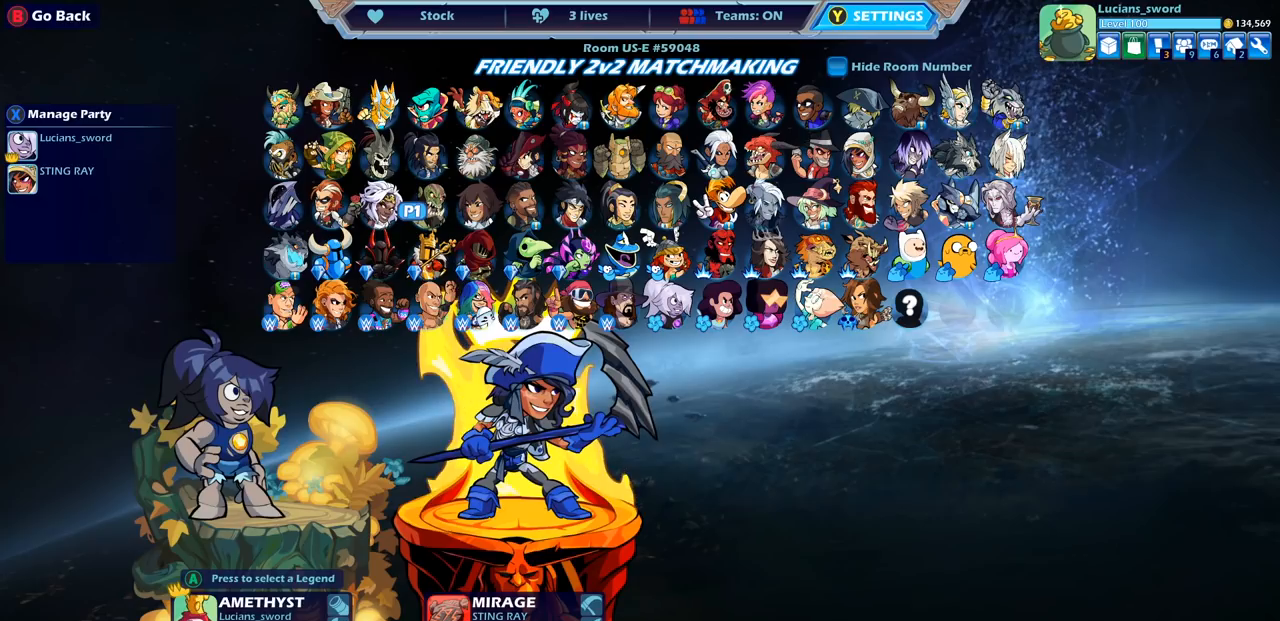
{"buttons": ["DPAD_LEFT"], "left_stick": "center", "right_stick": "center", "events": [[450, "DPAD_LEFT", "down"]]}
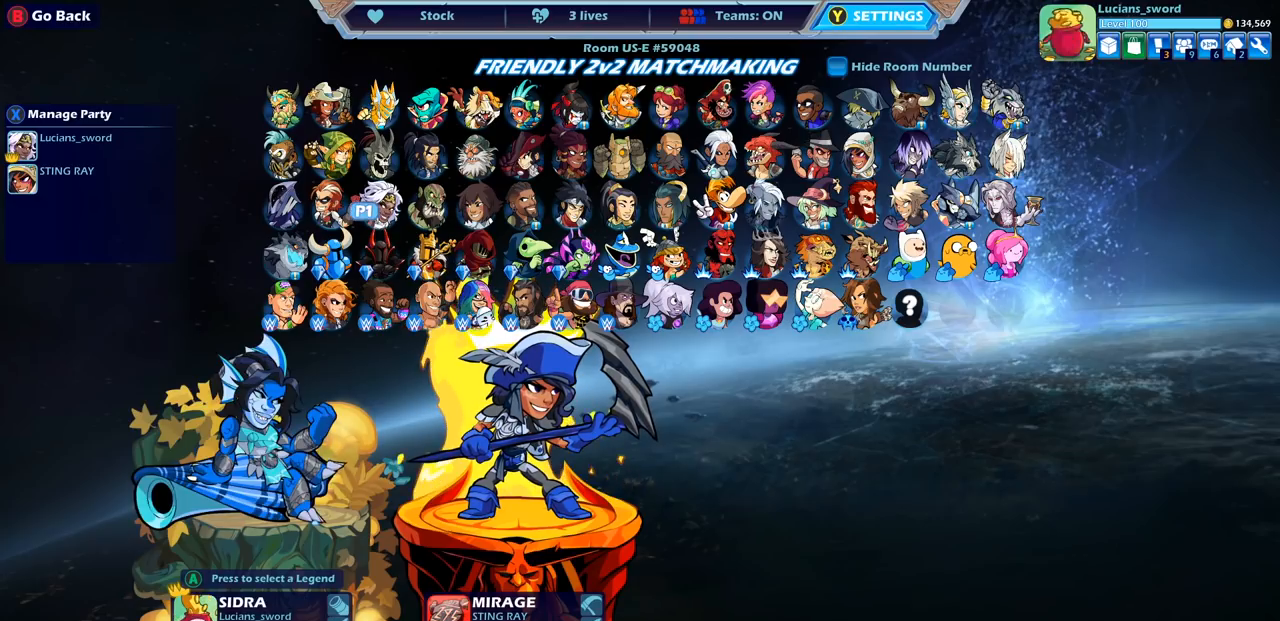
{"buttons": [], "left_stick": "center", "right_stick": "center", "events": [[33, "DPAD_LEFT", "up"], [133, "DPAD_LEFT", "down"], [233, "DPAD_LEFT", "up"]]}
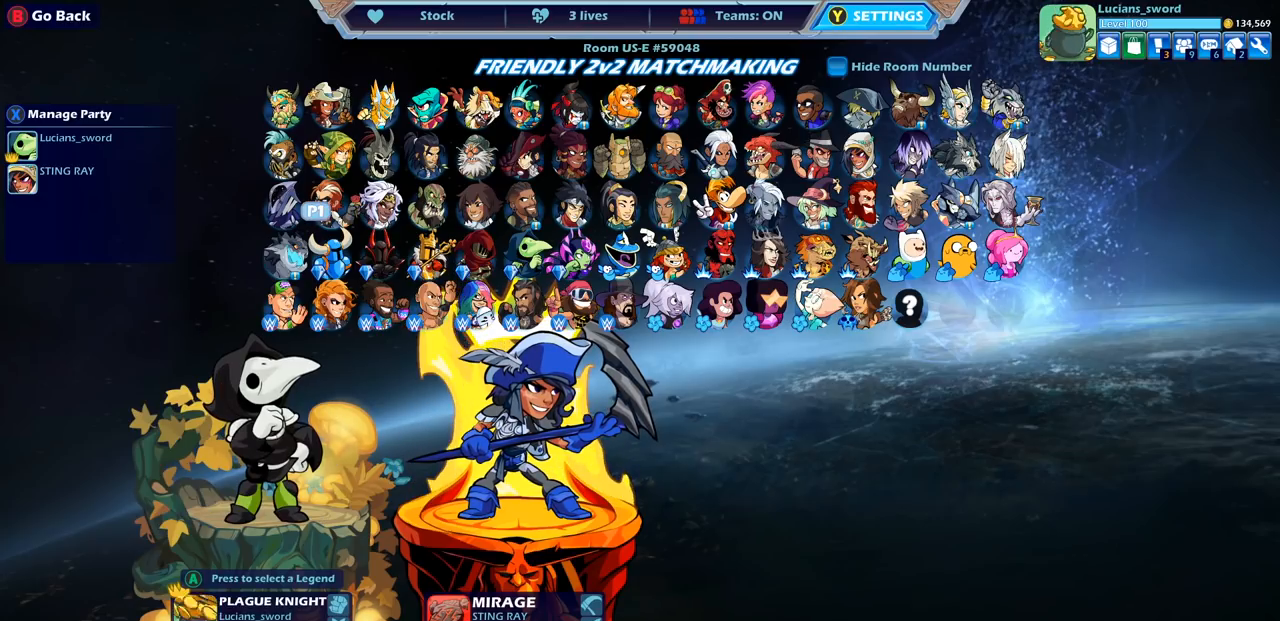
{"buttons": ["DPAD_RIGHT"], "left_stick": "center", "right_stick": "center", "events": [[100, "DPAD_RIGHT", "down"], [200, "DPAD_RIGHT", "up"], [350, "DPAD_RIGHT", "down"], [367, "DPAD_RIGHT", "up"], [450, "DPAD_RIGHT", "down"]]}
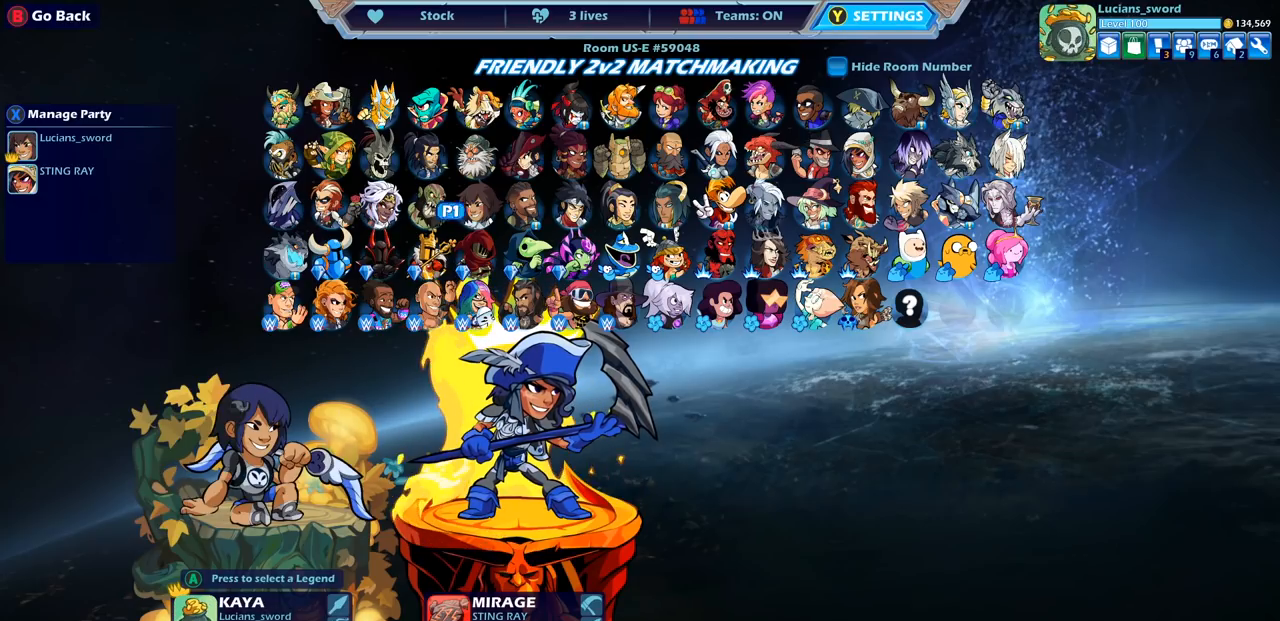
{"buttons": ["DPAD_RIGHT"], "left_stick": "center", "right_stick": "center", "events": [[33, "DPAD_RIGHT", "up"], [150, "DPAD_RIGHT", "down"], [250, "DPAD_RIGHT", "up"], [450, "DPAD_RIGHT", "down"]]}
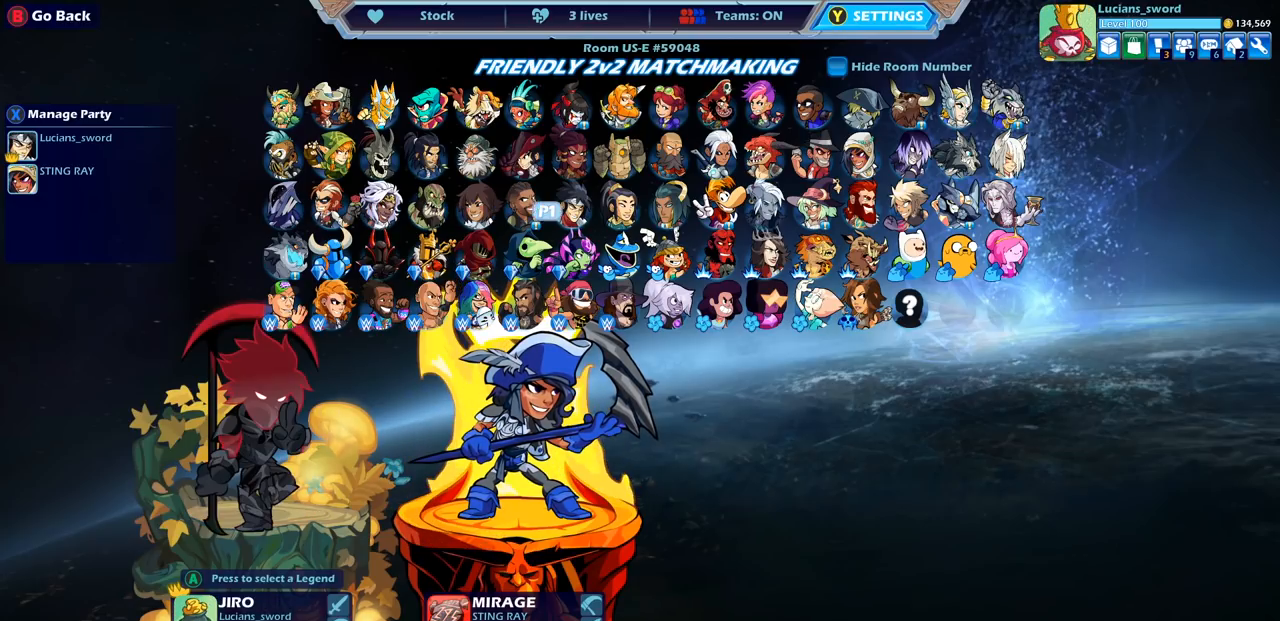
{"buttons": [], "left_stick": "center", "right_stick": "center", "events": [[50, "DPAD_RIGHT", "up"], [233, "DPAD_RIGHT", "down"], [333, "DPAD_RIGHT", "up"]]}
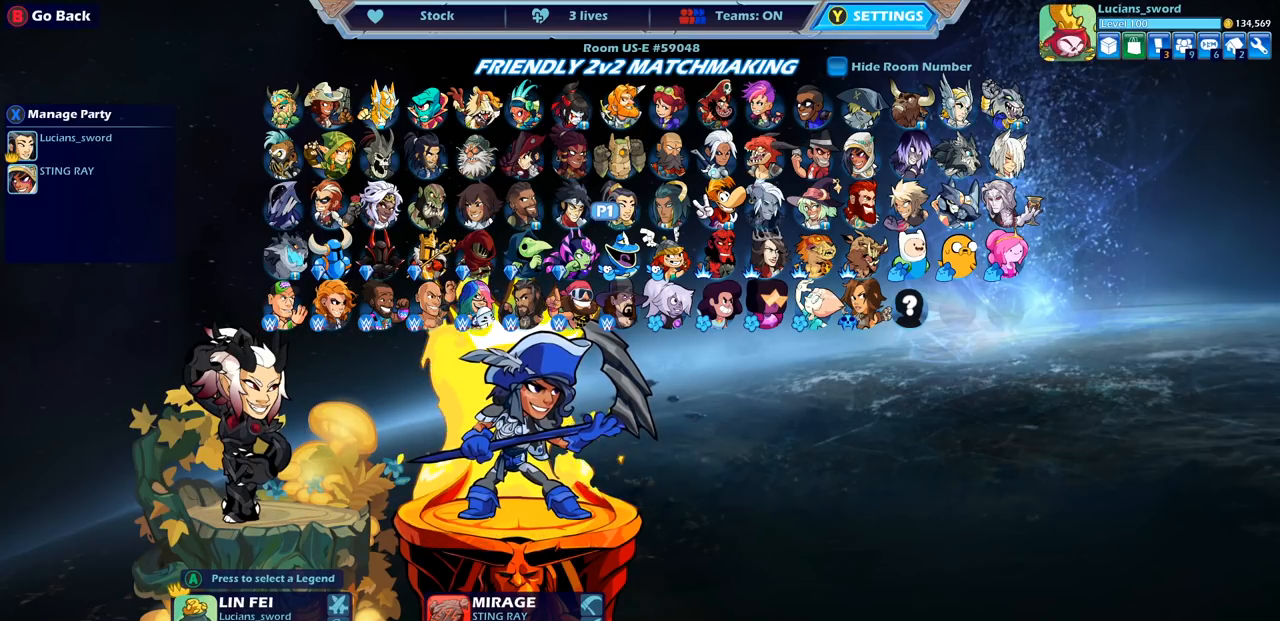
{"buttons": [], "left_stick": "center", "right_stick": "center", "events": [[33, "DPAD_RIGHT", "down"], [133, "DPAD_RIGHT", "up"]]}
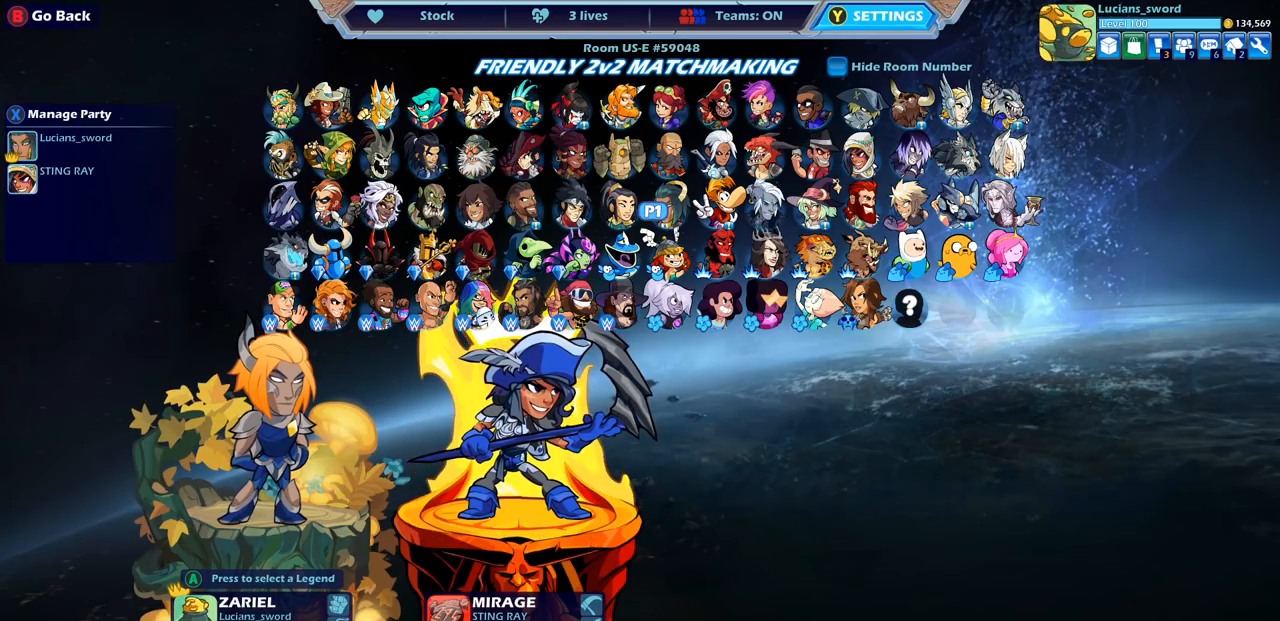
{"buttons": ["DPAD_RIGHT"], "left_stick": "center", "right_stick": "center", "events": [[283, "DPAD_RIGHT", "down"], [383, "DPAD_RIGHT", "up"], [500, "DPAD_RIGHT", "down"]]}
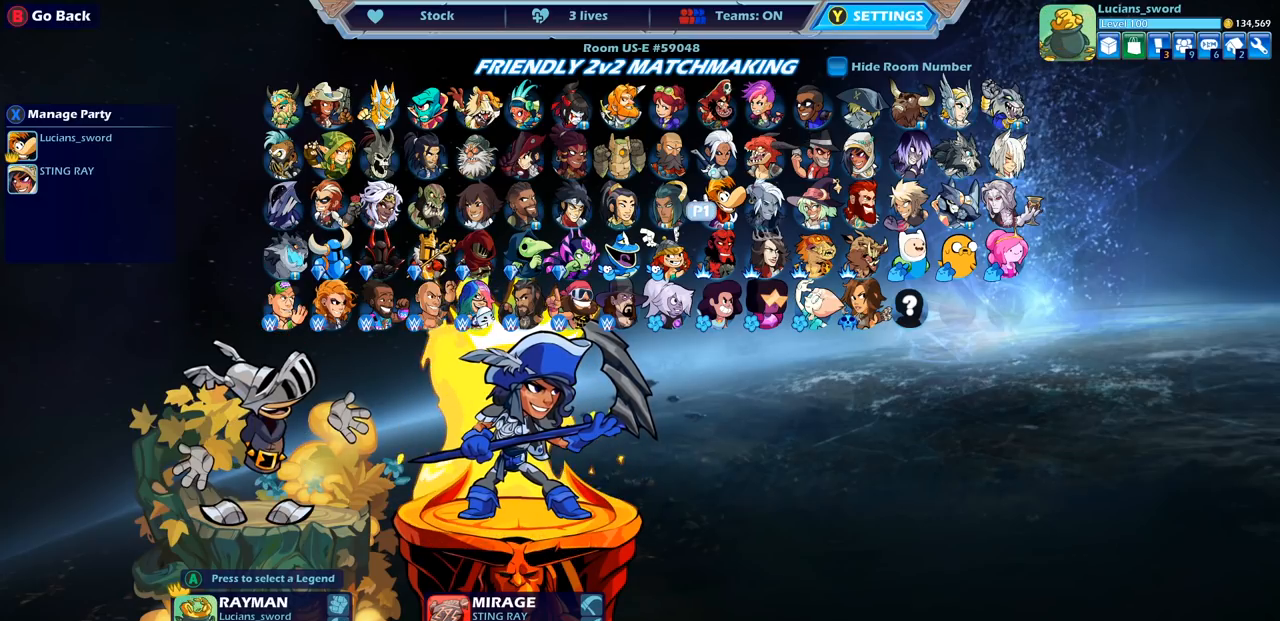
{"buttons": [], "left_stick": "center", "right_stick": "center", "events": [[100, "DPAD_RIGHT", "up"], [200, "DPAD_RIGHT", "down"], [267, "DPAD_RIGHT", "up"]]}
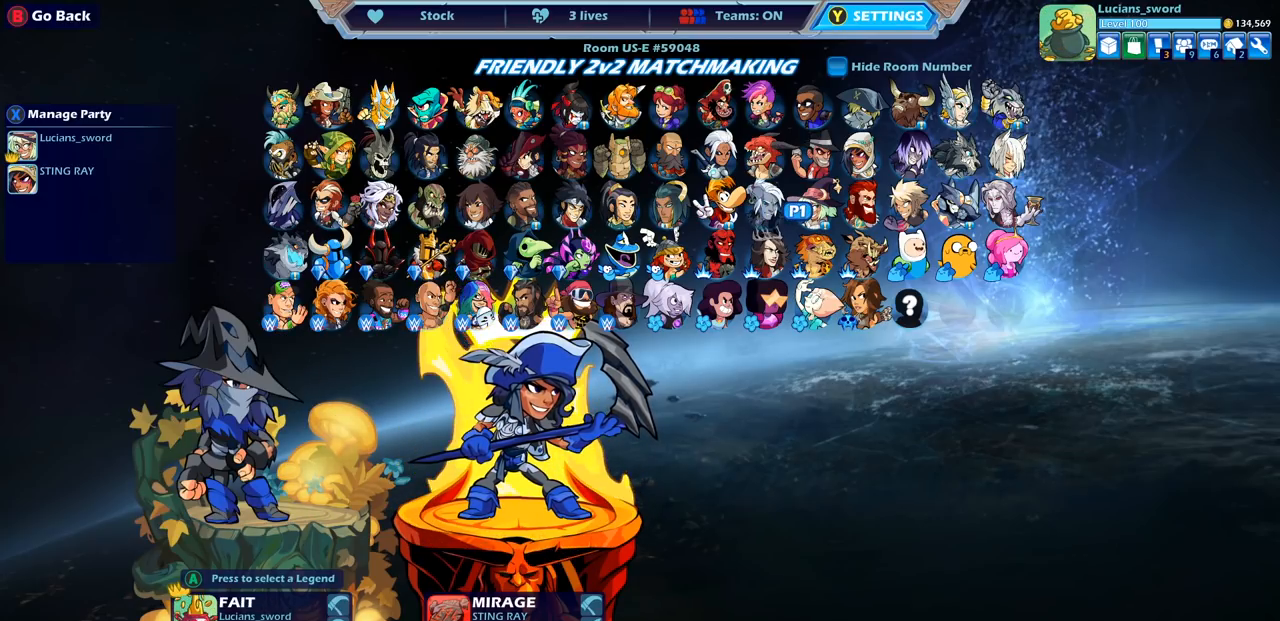
{"buttons": ["DPAD_LEFT"], "left_stick": "center", "right_stick": "center", "events": [[250, "DPAD_LEFT", "down"], [367, "DPAD_LEFT", "up"], [433, "DPAD_LEFT", "down"]]}
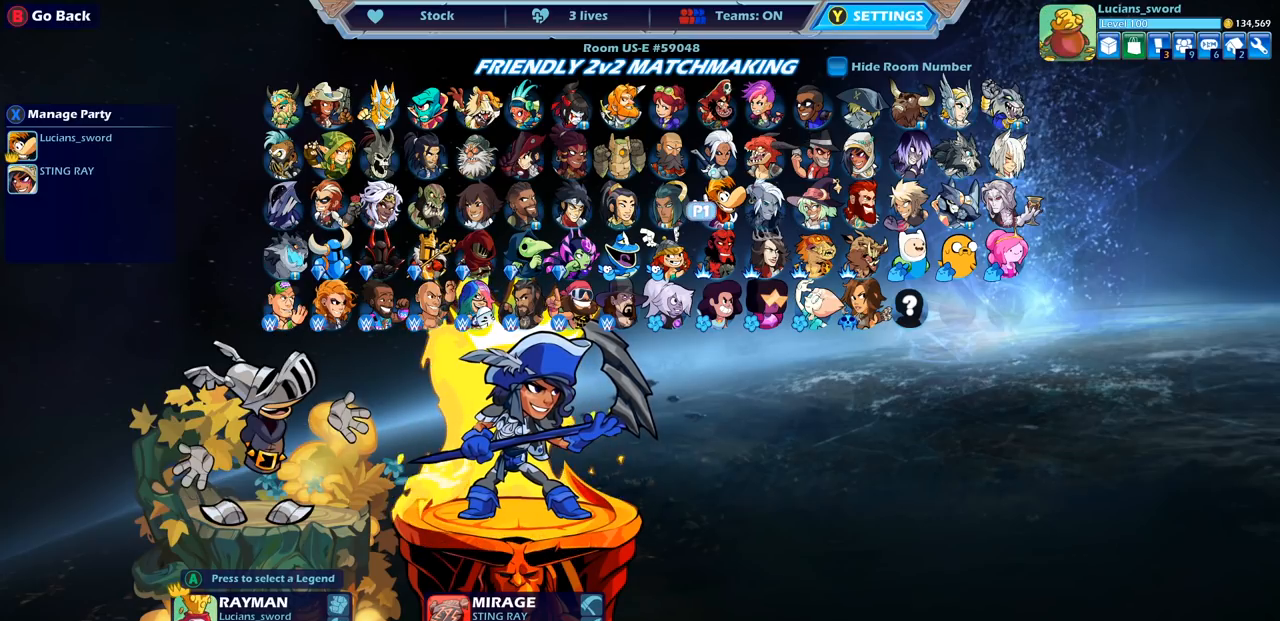
{"buttons": [], "left_stick": "center", "right_stick": "center", "events": [[50, "DPAD_LEFT", "up"], [117, "DPAD_LEFT", "down"], [217, "DPAD_LEFT", "up"], [400, "DPAD_DOWN", "down"], [500, "DPAD_DOWN", "up"]]}
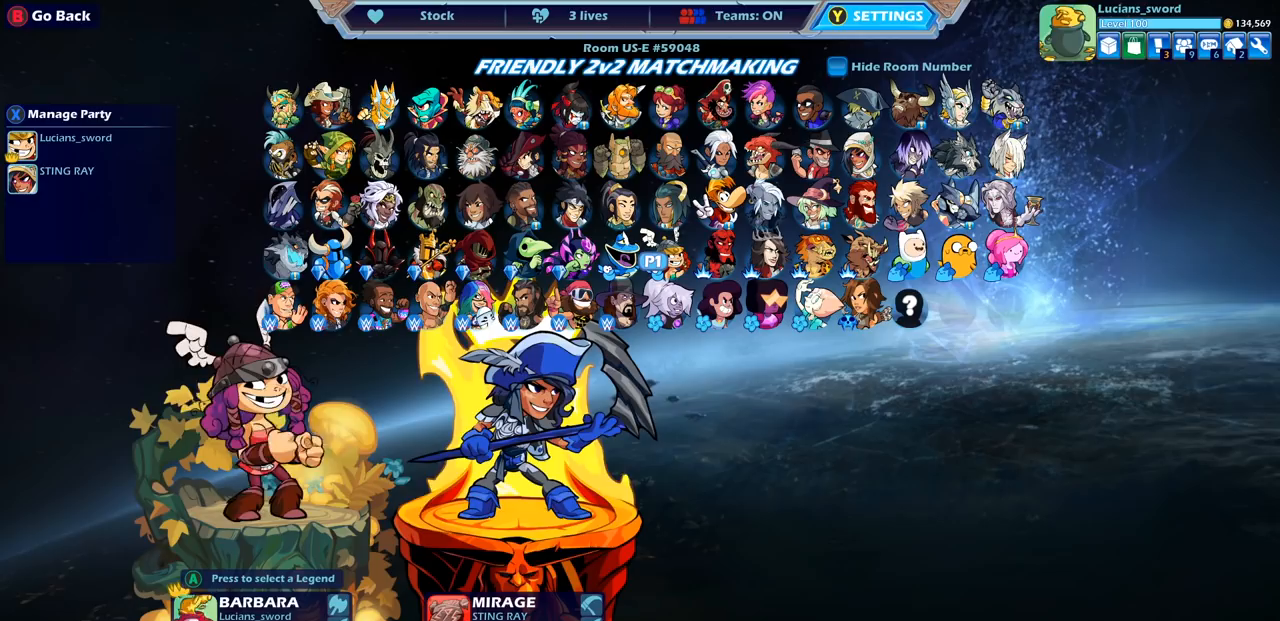
{"buttons": ["DPAD_UP"], "left_stick": "center", "right_stick": "center", "events": [[250, "DPAD_UP", "down"], [333, "DPAD_UP", "up"], [433, "DPAD_UP", "down"]]}
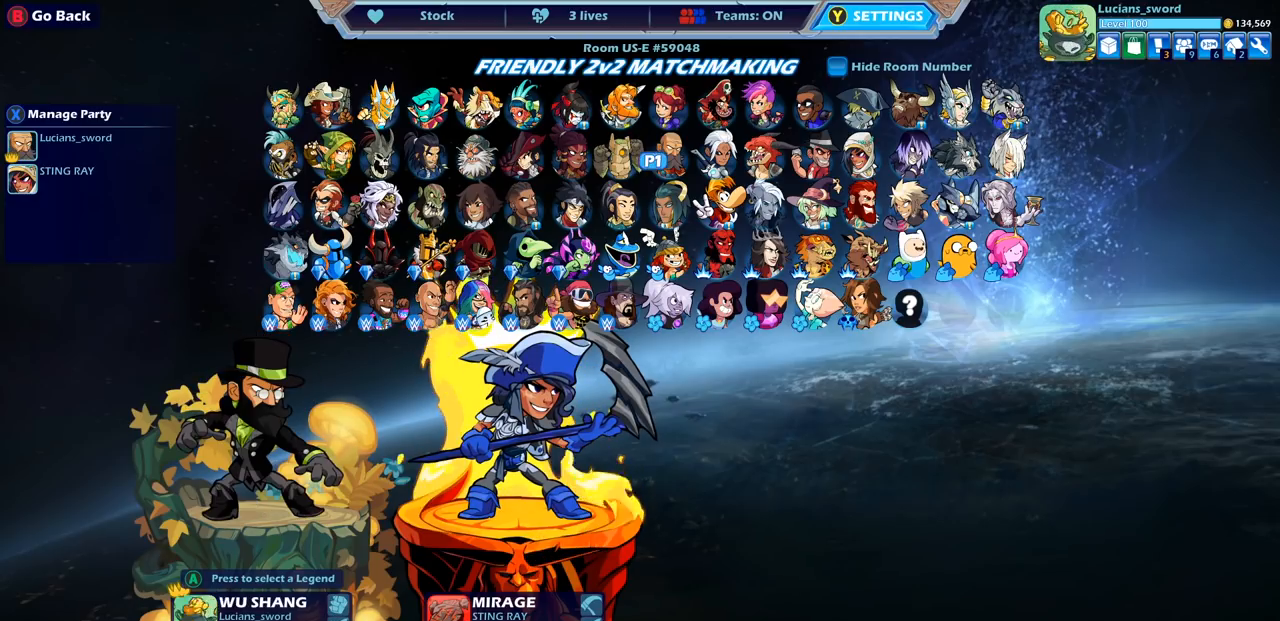
{"buttons": ["DPAD_LEFT"], "left_stick": "center", "right_stick": "center", "events": [[17, "DPAD_UP", "up"], [133, "DPAD_LEFT", "down"], [250, "DPAD_LEFT", "up"], [317, "DPAD_LEFT", "down"], [400, "DPAD_LEFT", "up"], [467, "DPAD_LEFT", "down"]]}
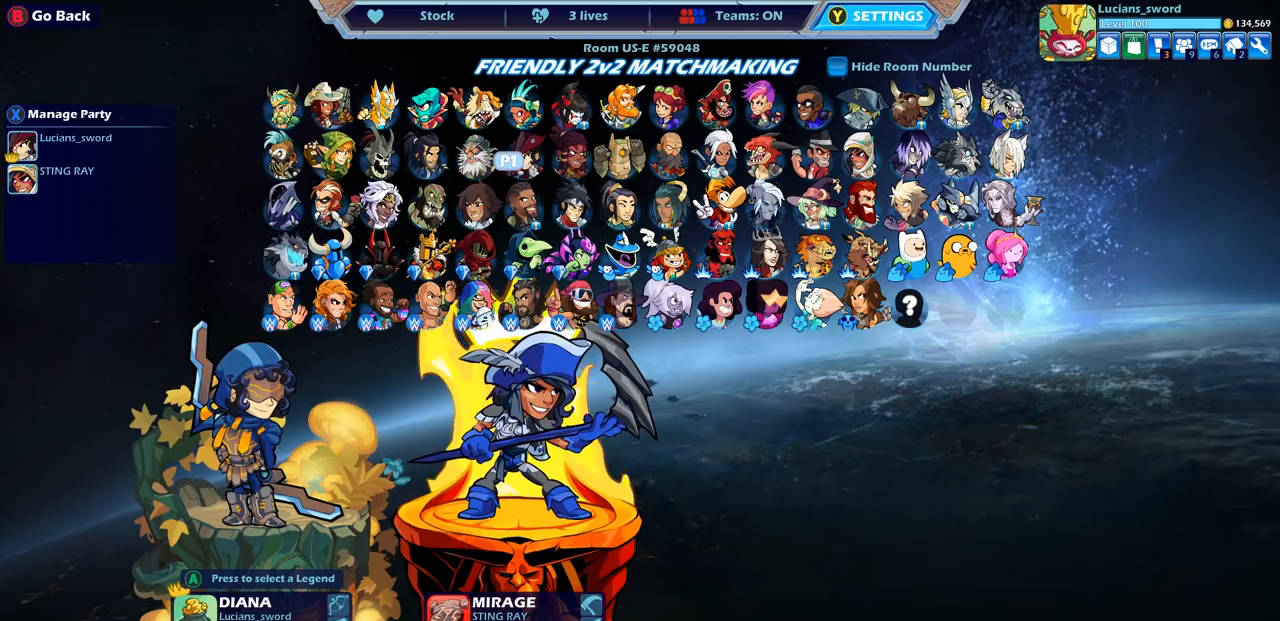
{"buttons": [], "left_stick": "center", "right_stick": "center", "events": [[83, "DPAD_LEFT", "up"], [200, "DPAD_LEFT", "down"], [317, "DPAD_LEFT", "up"]]}
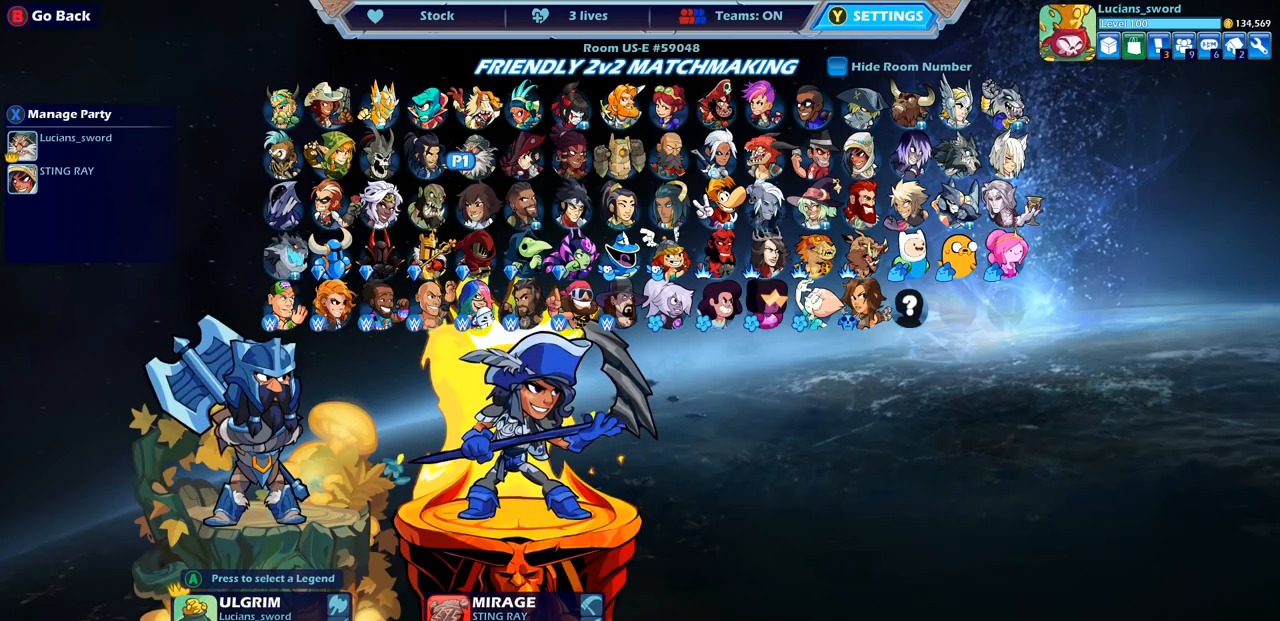
{"buttons": ["DPAD_RIGHT"], "left_stick": "center", "right_stick": "center", "events": [[50, "DPAD_DOWN", "down"], [200, "DPAD_DOWN", "up"], [433, "DPAD_RIGHT", "down"]]}
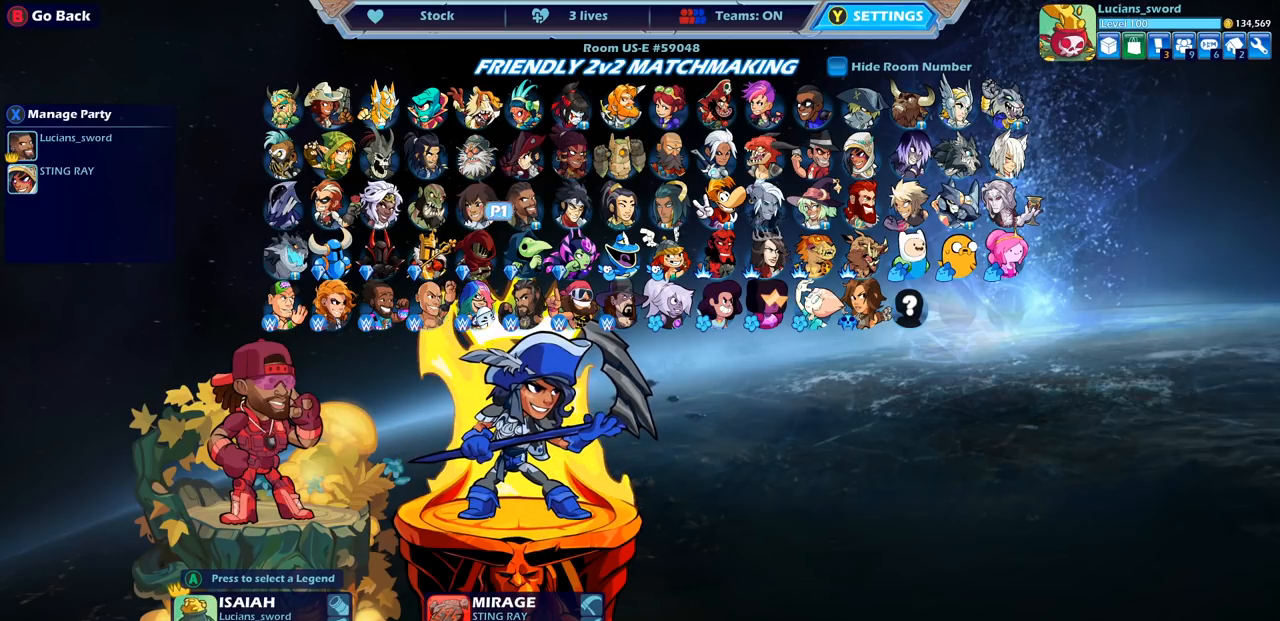
{"buttons": [], "left_stick": "center", "right_stick": "center", "events": [[67, "DPAD_RIGHT", "up"], [183, "DPAD_RIGHT", "down"], [283, "DPAD_RIGHT", "up"], [383, "DPAD_RIGHT", "down"], [483, "DPAD_RIGHT", "up"]]}
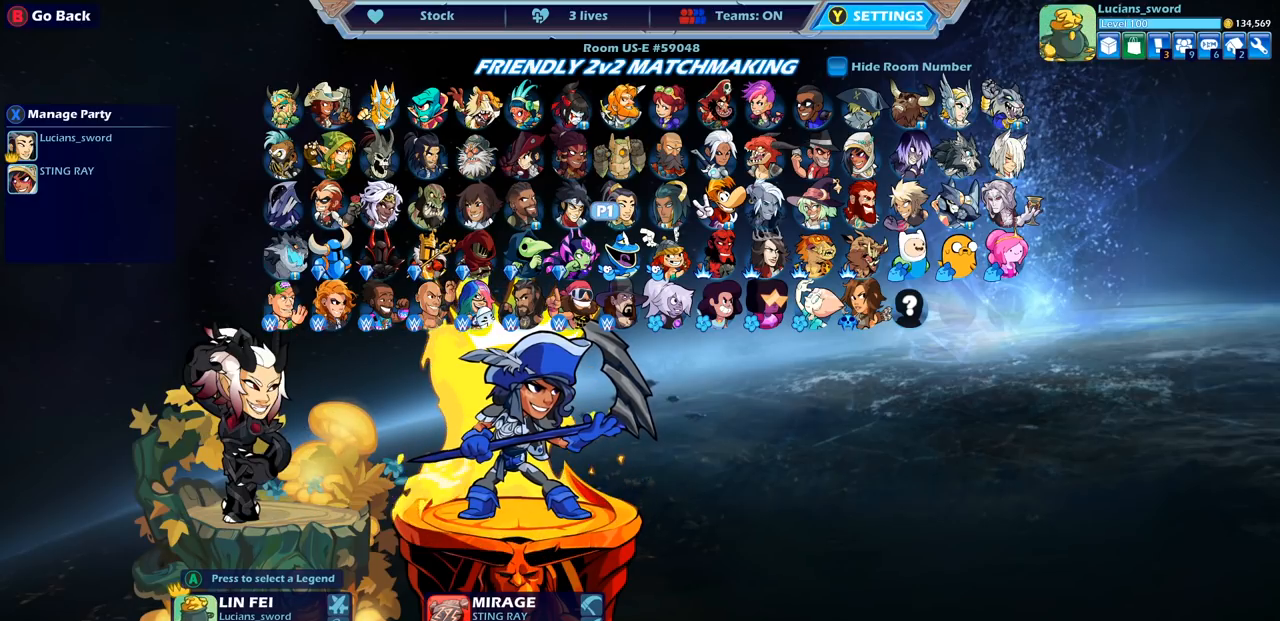
{"buttons": [], "left_stick": "center", "right_stick": "center", "events": [[67, "DPAD_RIGHT", "down"], [167, "DPAD_RIGHT", "up"], [333, "DPAD_LEFT", "down"], [450, "DPAD_LEFT", "up"]]}
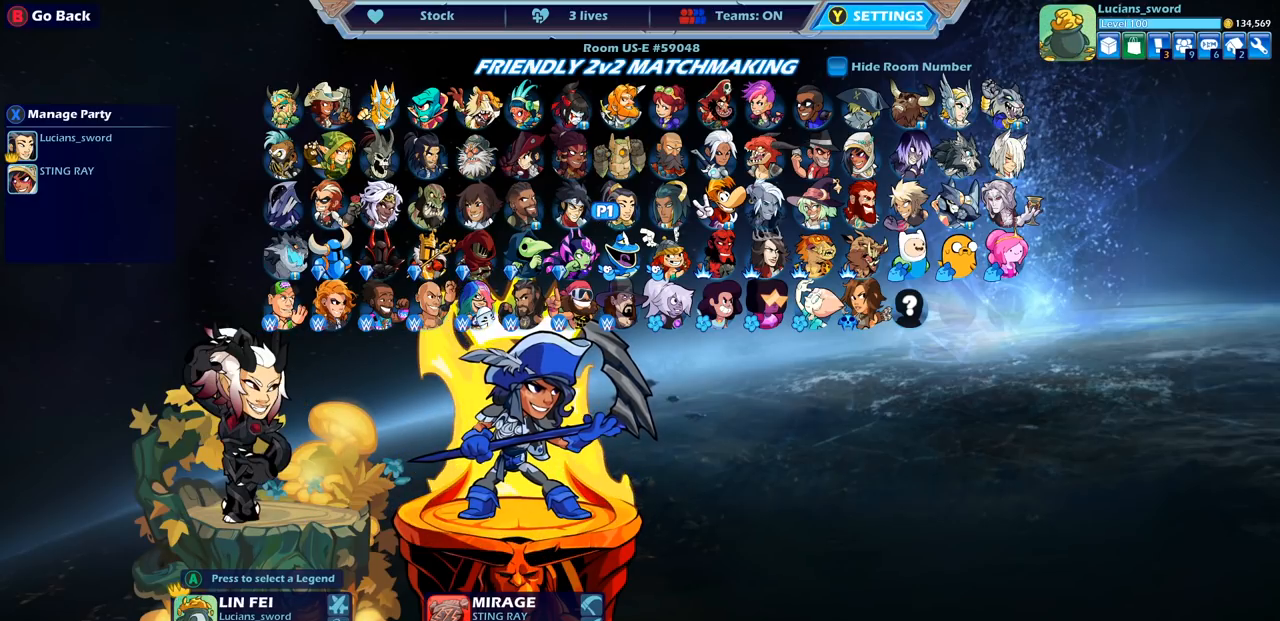
{"buttons": [], "left_stick": "center", "right_stick": "center", "events": [[50, "DPAD_LEFT", "down"], [150, "DPAD_LEFT", "up"], [350, "DPAD_LEFT", "down"], [467, "DPAD_LEFT", "up"]]}
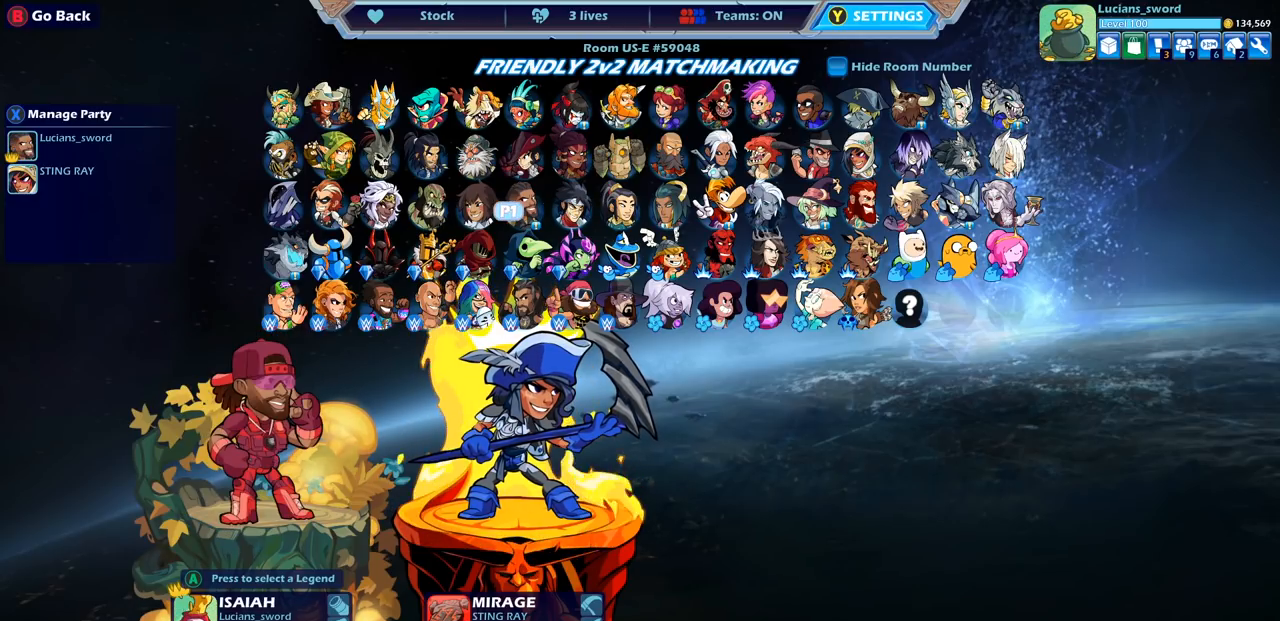
{"buttons": ["DPAD_LEFT"], "left_stick": "center", "right_stick": "center", "events": [[67, "DPAD_LEFT", "down"], [167, "DPAD_LEFT", "up"], [283, "DPAD_LEFT", "down"], [400, "DPAD_LEFT", "up"], [483, "DPAD_LEFT", "down"]]}
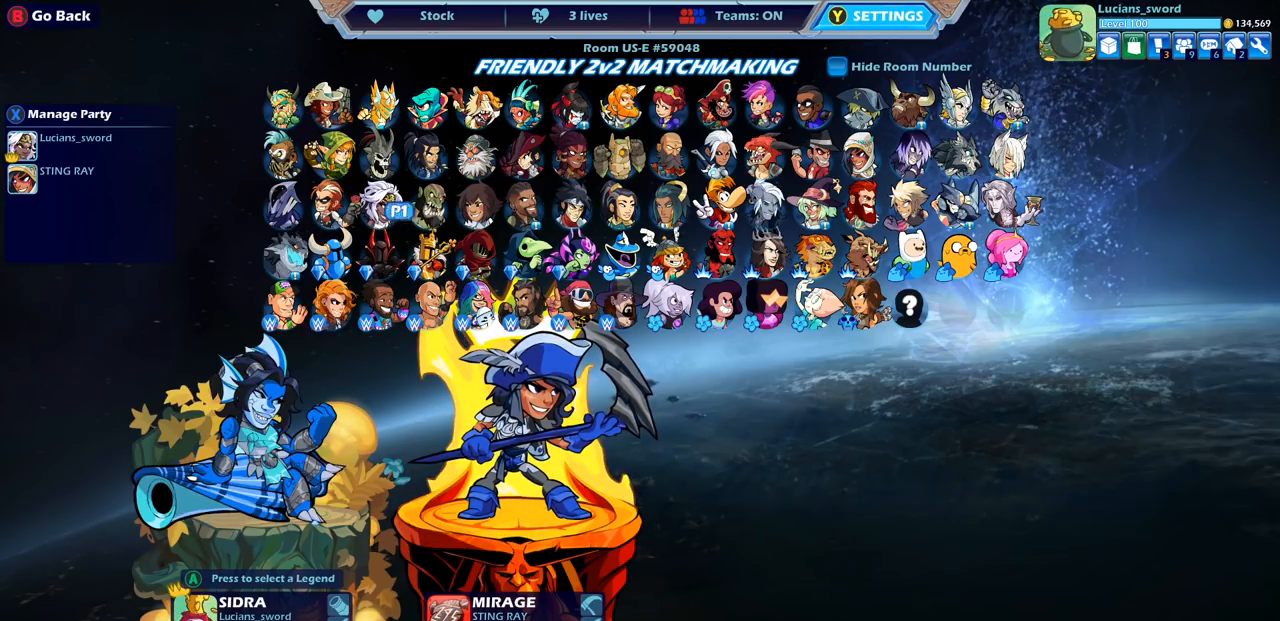
{"buttons": [], "left_stick": "center", "right_stick": "center", "events": [[83, "DPAD_LEFT", "up"], [150, "DPAD_LEFT", "down"], [250, "DPAD_LEFT", "up"]]}
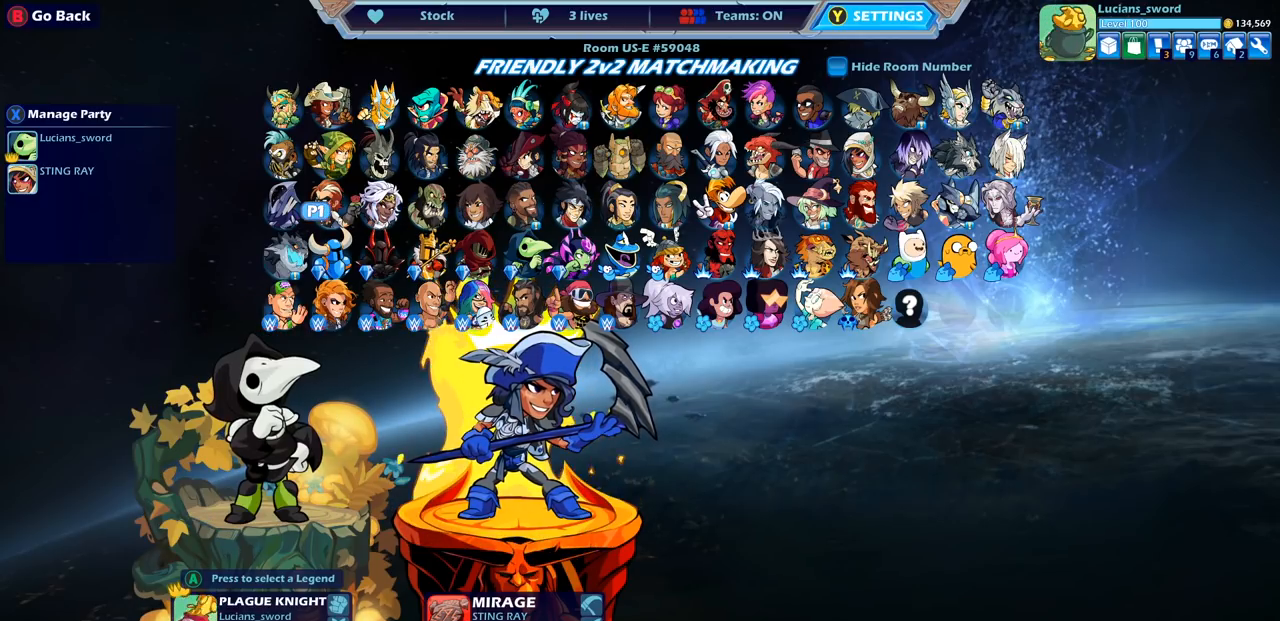
{"buttons": [], "left_stick": "center", "right_stick": "center", "events": [[250, "DPAD_LEFT", "down"], [367, "DPAD_LEFT", "up"]]}